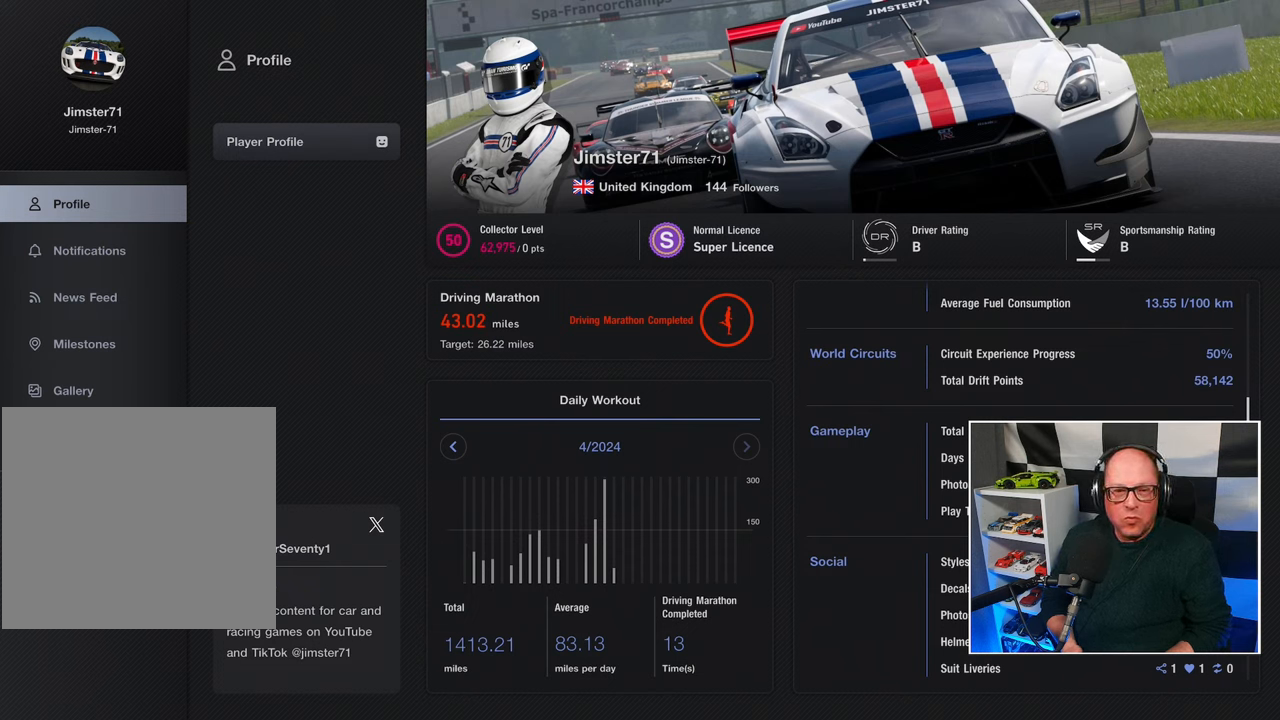
Gameplay with a controller (PlayStation layout); each line is a JSON object with the inputs held at the frame after it. "events" lists button and stick changes between this image and that frame as [ms after this image, input, new state], when the widget could be followed in between. Not read: R3.
{"buttons": [], "left_stick": "center", "right_stick": "center", "events": []}
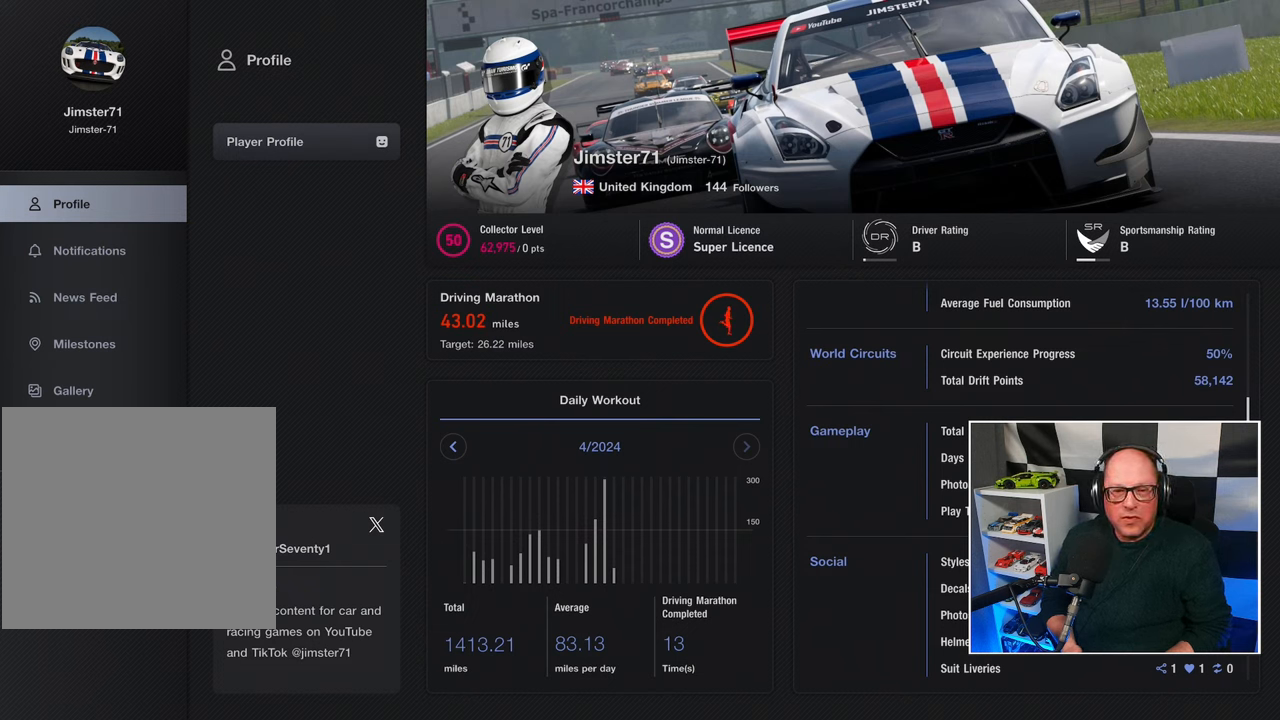
{"buttons": [], "left_stick": "center", "right_stick": "center", "events": []}
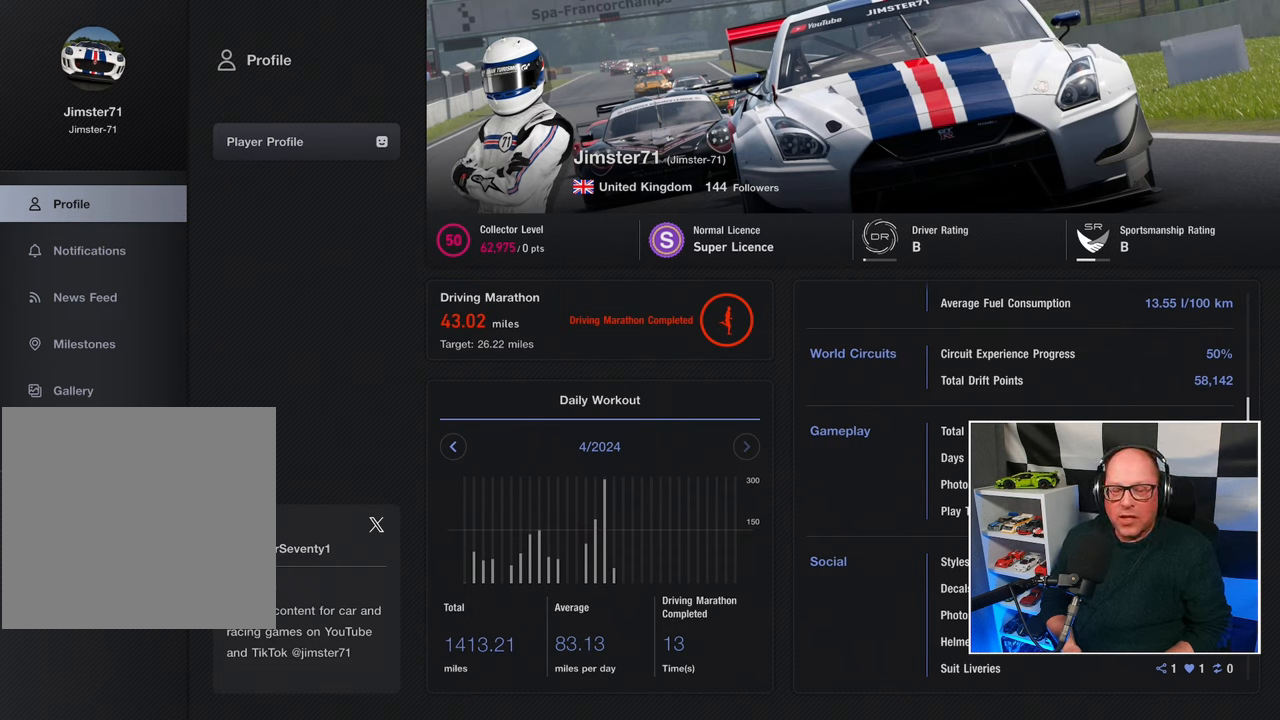
{"buttons": [], "left_stick": "center", "right_stick": "center", "events": [[150, "CROSS", "down"], [250, "CROSS", "up"]]}
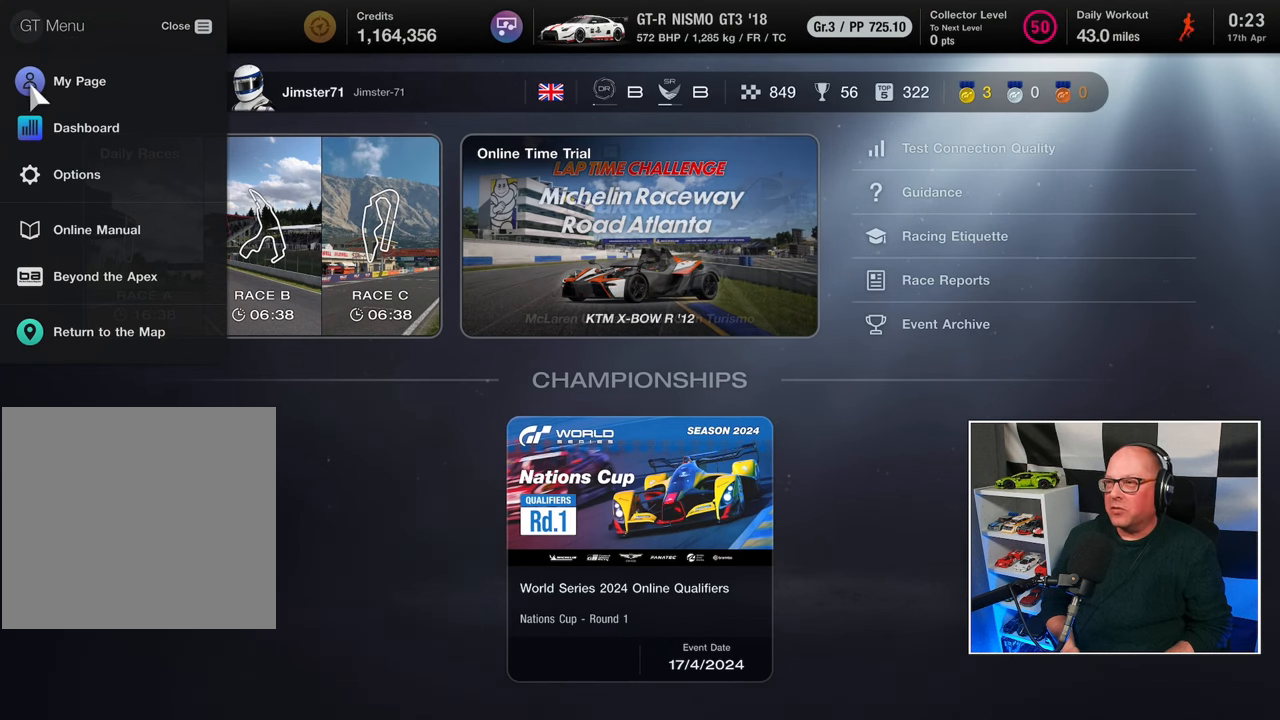
{"buttons": [], "left_stick": "center", "right_stick": "center", "events": []}
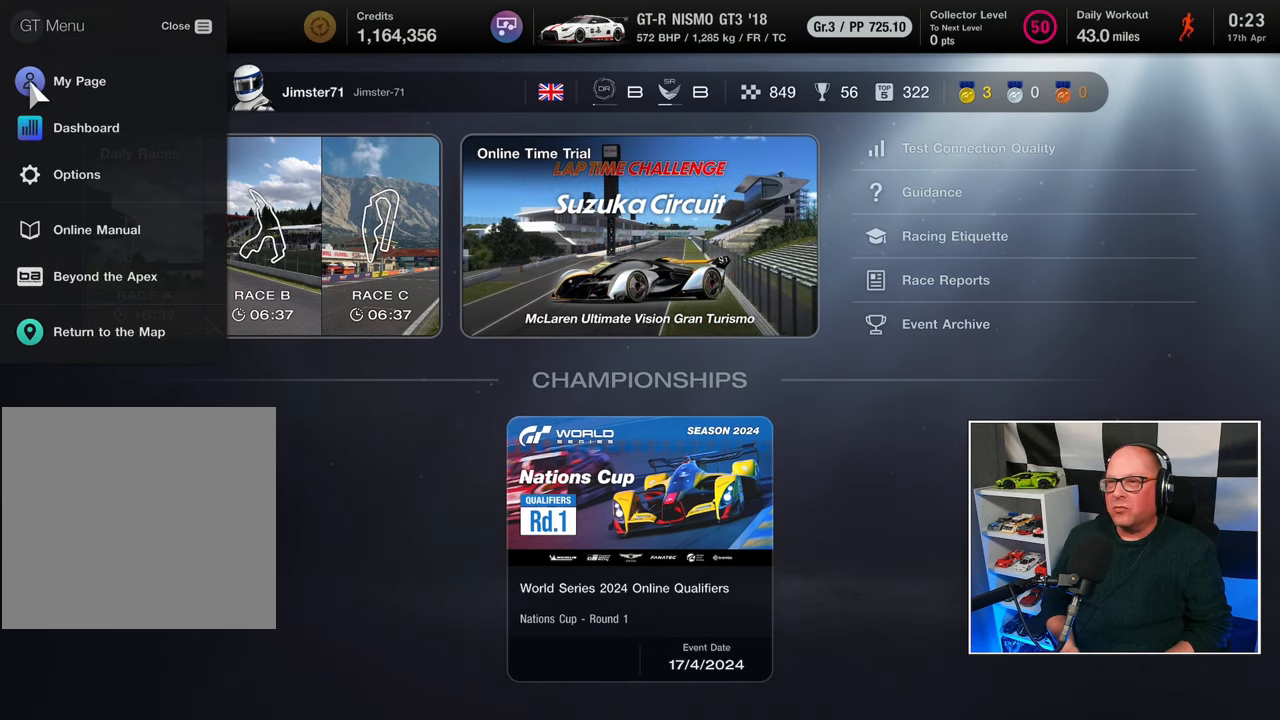
{"buttons": ["DPAD_DOWN"], "left_stick": "center", "right_stick": "center", "events": [[233, "DPAD_DOWN", "down"], [283, "DPAD_DOWN", "up"], [500, "DPAD_DOWN", "down"]]}
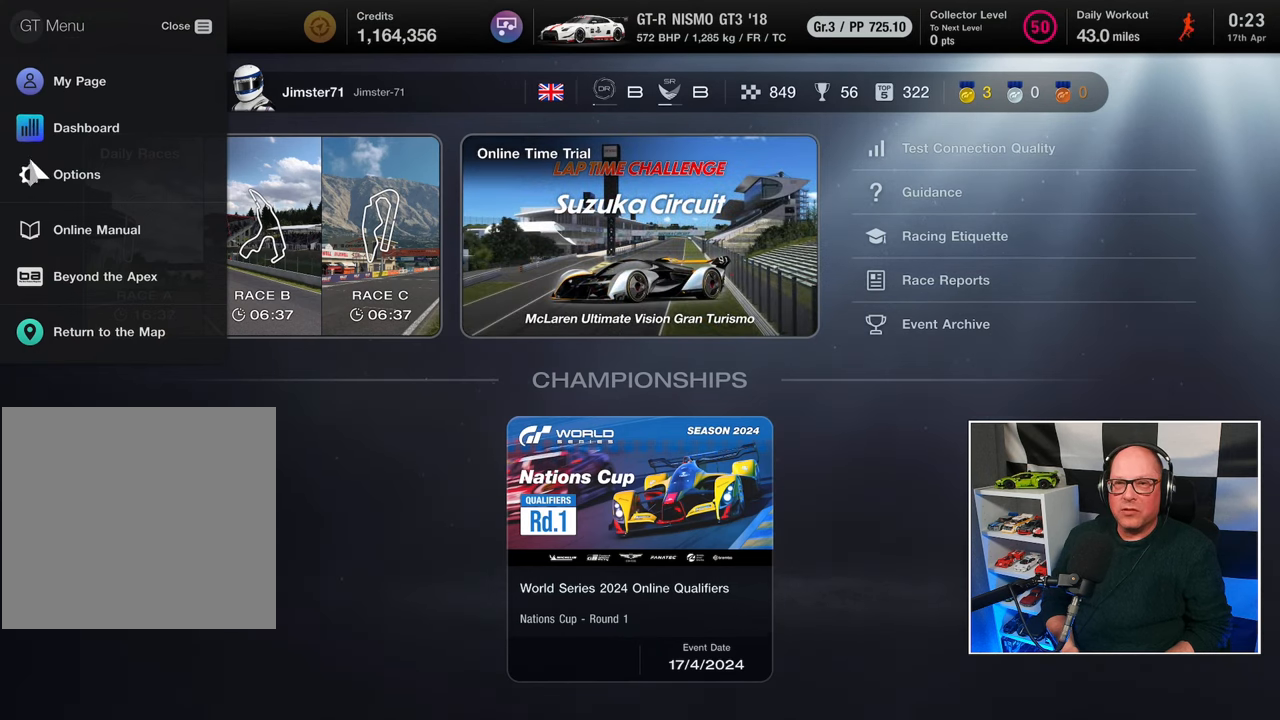
{"buttons": [], "left_stick": "center", "right_stick": "center", "events": [[33, "DPAD_DOWN", "up"], [333, "CIRCLE", "down"], [417, "CIRCLE", "up"]]}
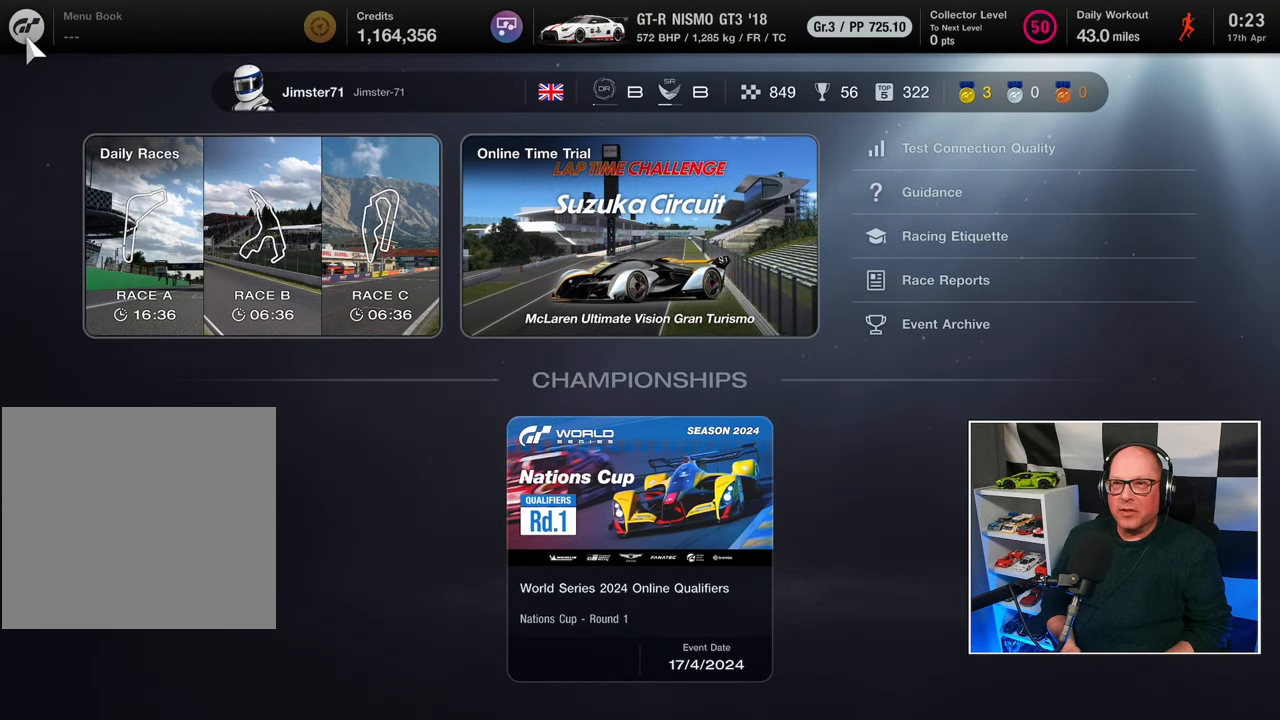
{"buttons": [], "left_stick": "center", "right_stick": "center", "events": []}
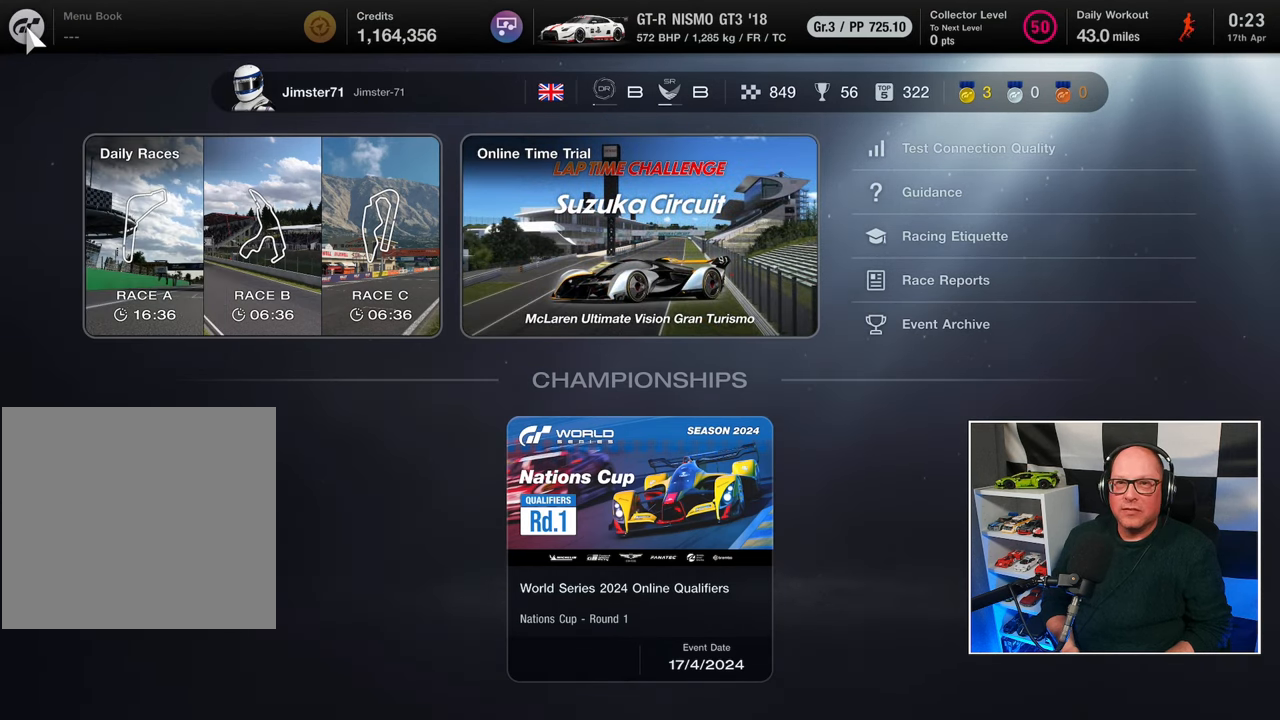
{"buttons": [], "left_stick": "center", "right_stick": "center", "events": [[67, "CIRCLE", "down"], [133, "CIRCLE", "up"]]}
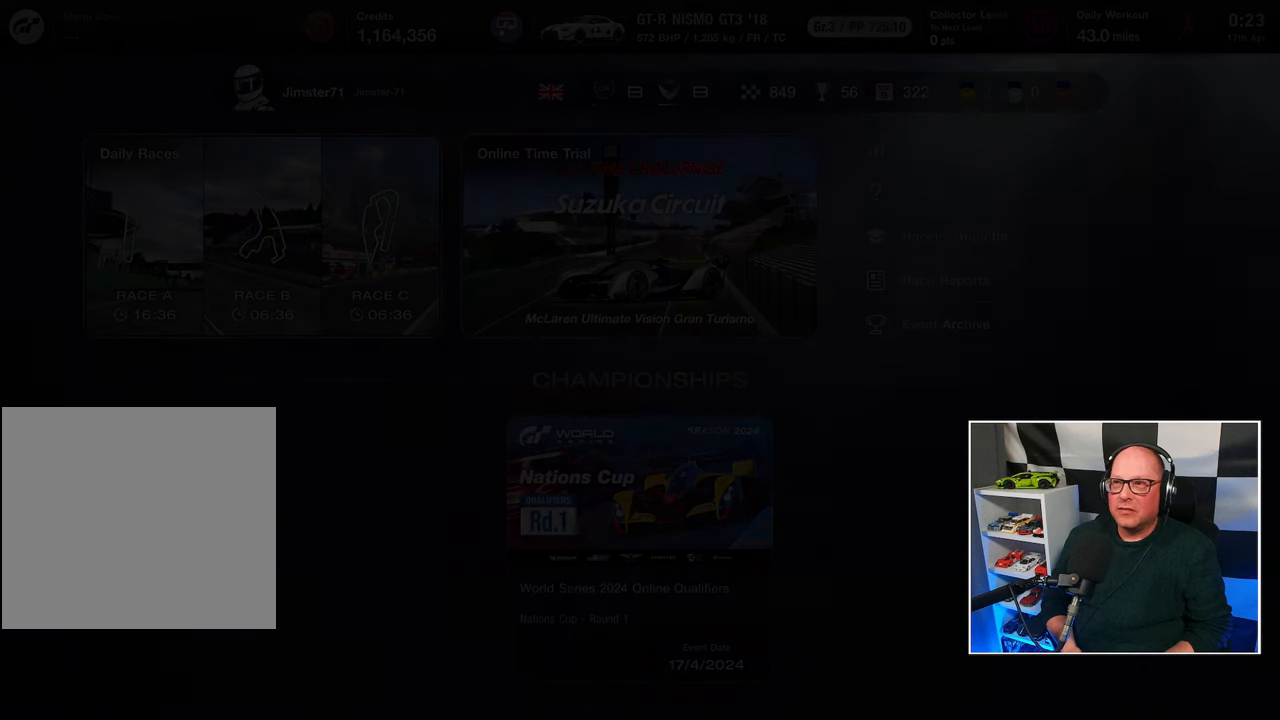
{"buttons": [], "left_stick": "center", "right_stick": "center", "events": []}
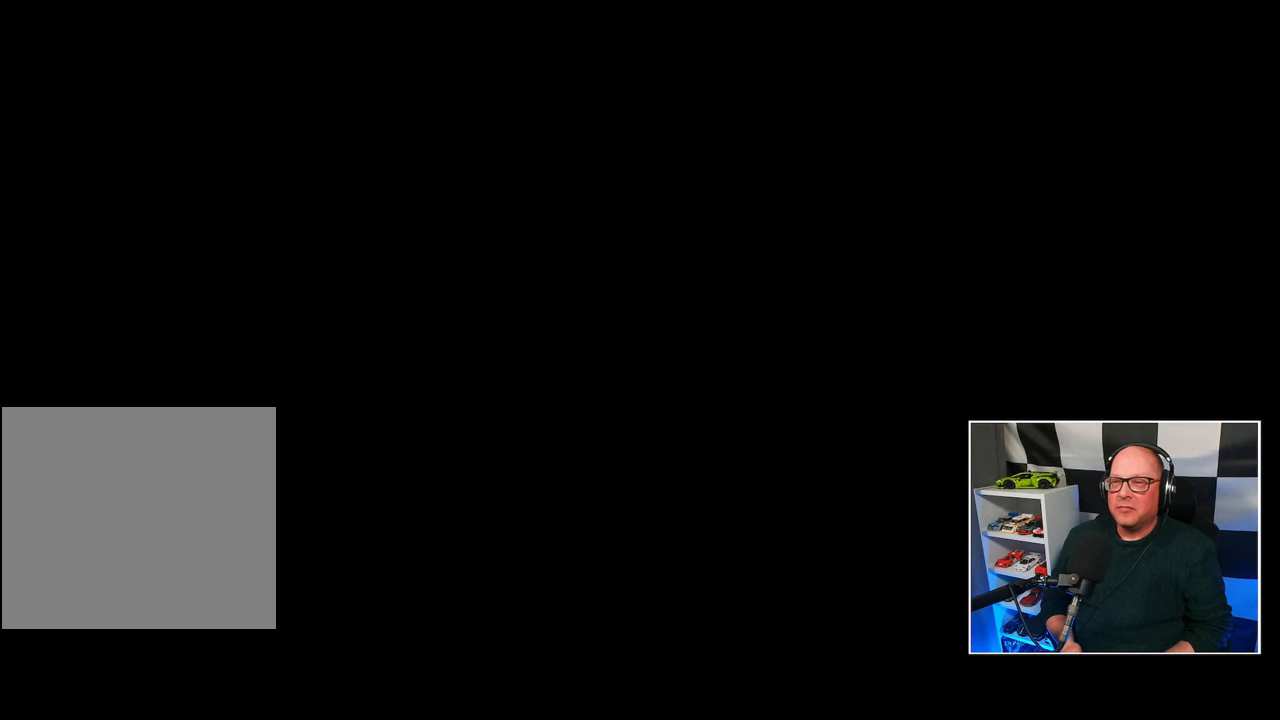
{"buttons": [], "left_stick": "center", "right_stick": "center", "events": []}
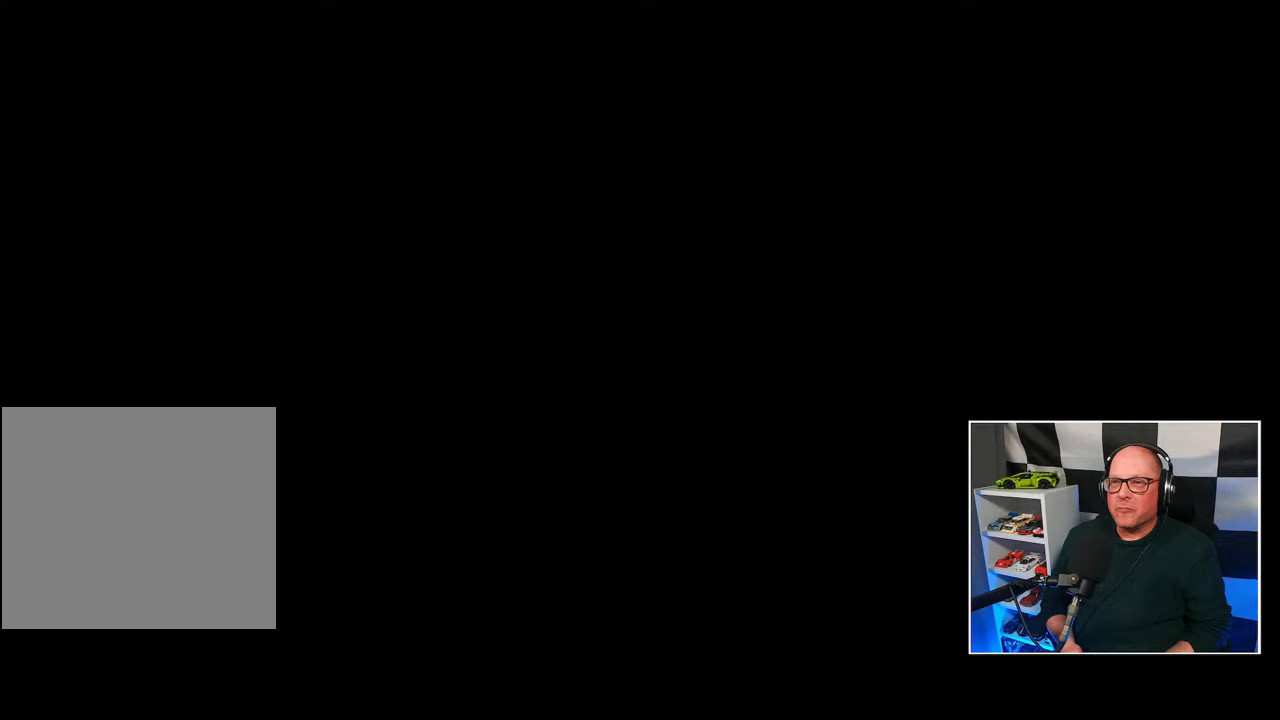
{"buttons": [], "left_stick": "center", "right_stick": "center", "events": []}
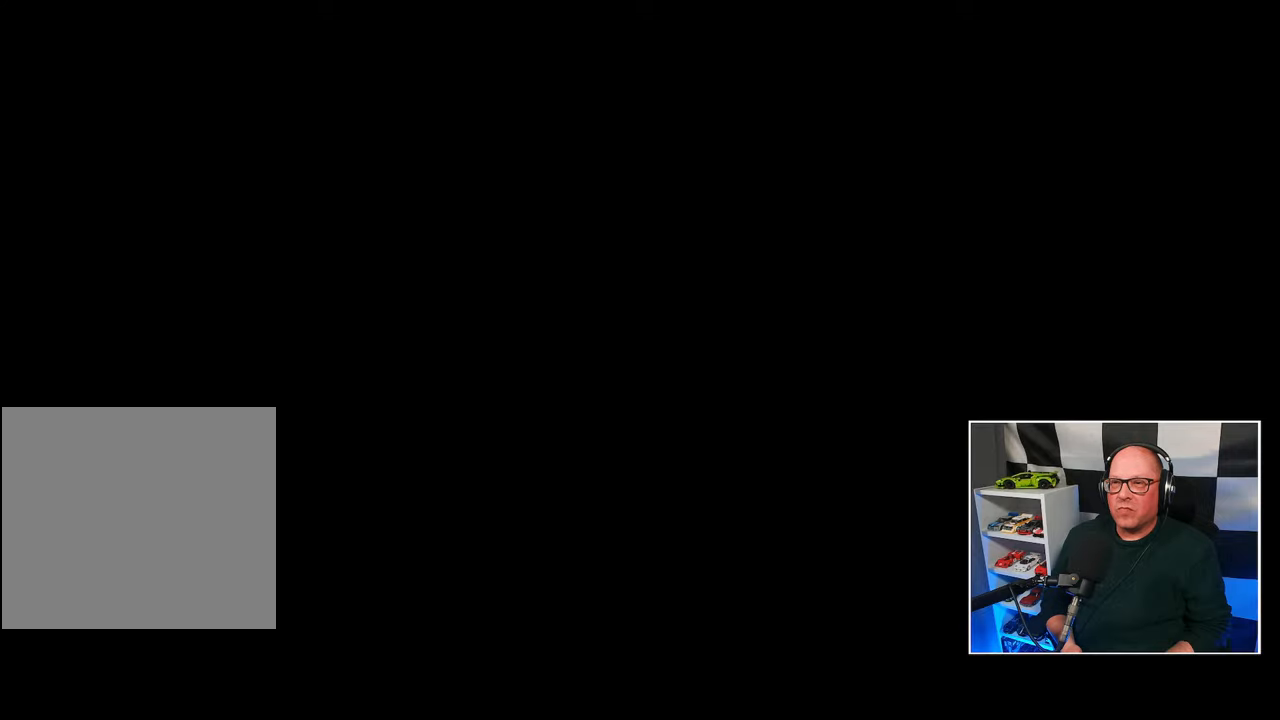
{"buttons": [], "left_stick": "center", "right_stick": "center", "events": []}
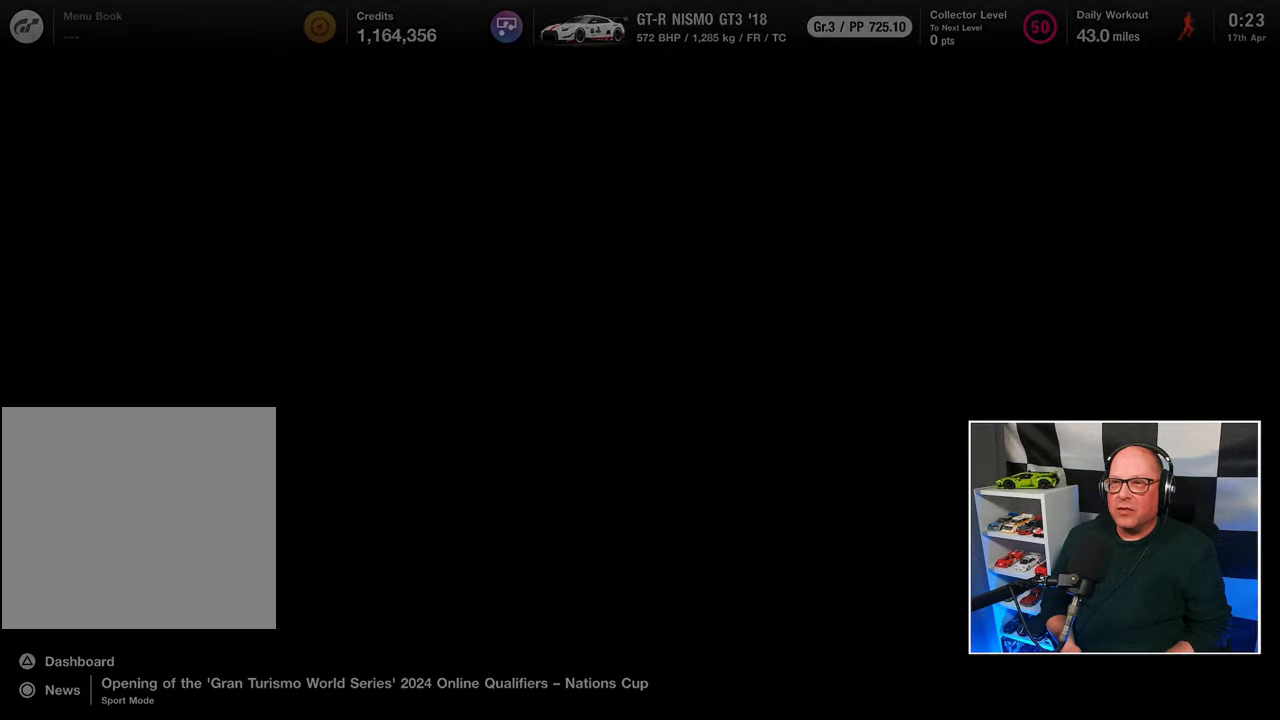
{"buttons": [], "left_stick": "center", "right_stick": "center", "events": []}
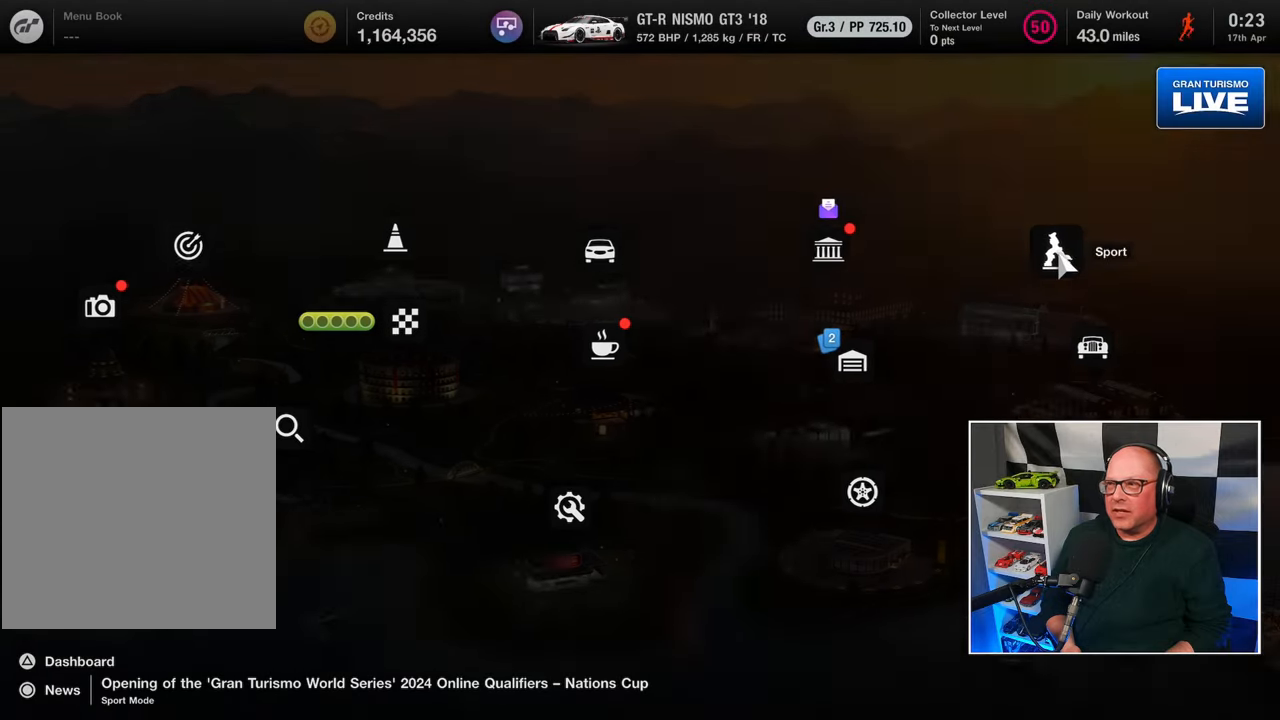
{"buttons": [], "left_stick": "center", "right_stick": "center", "events": [[283, "DPAD_DOWN", "down"], [383, "DPAD_DOWN", "up"]]}
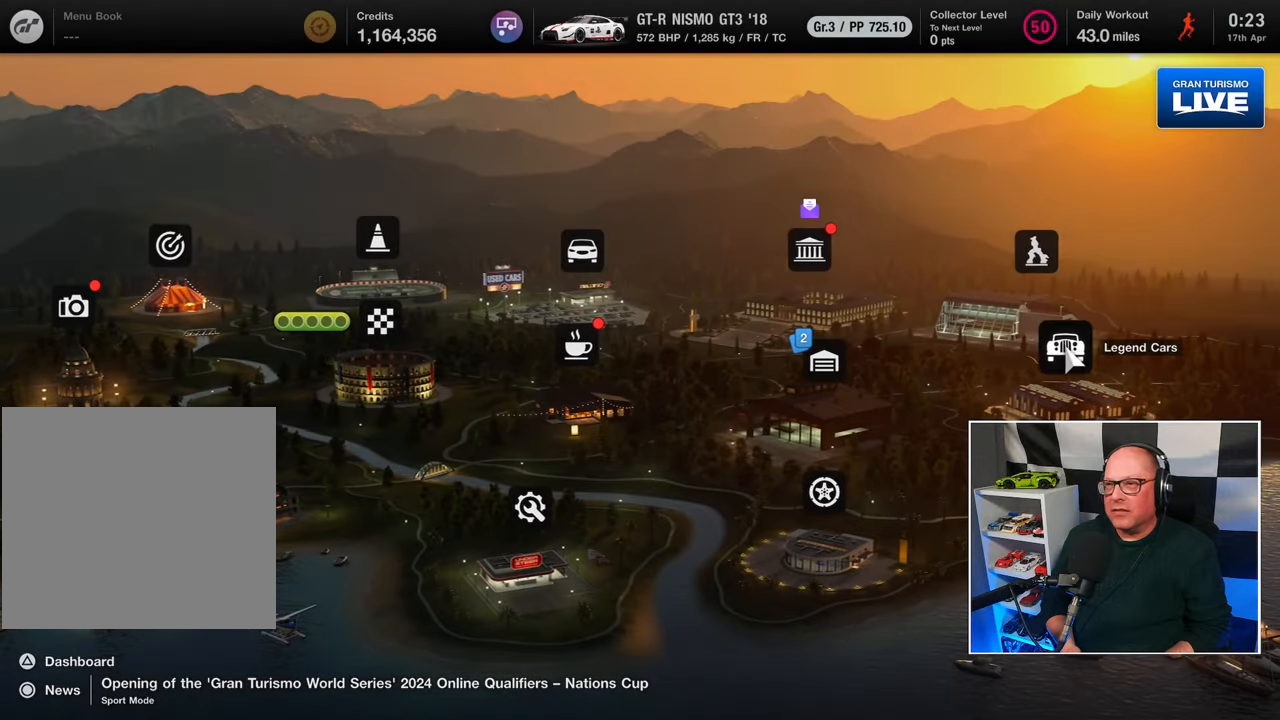
{"buttons": ["DPAD_LEFT"], "left_stick": "center", "right_stick": "center", "events": [[300, "DPAD_LEFT", "down"], [383, "DPAD_LEFT", "up"], [483, "DPAD_LEFT", "down"]]}
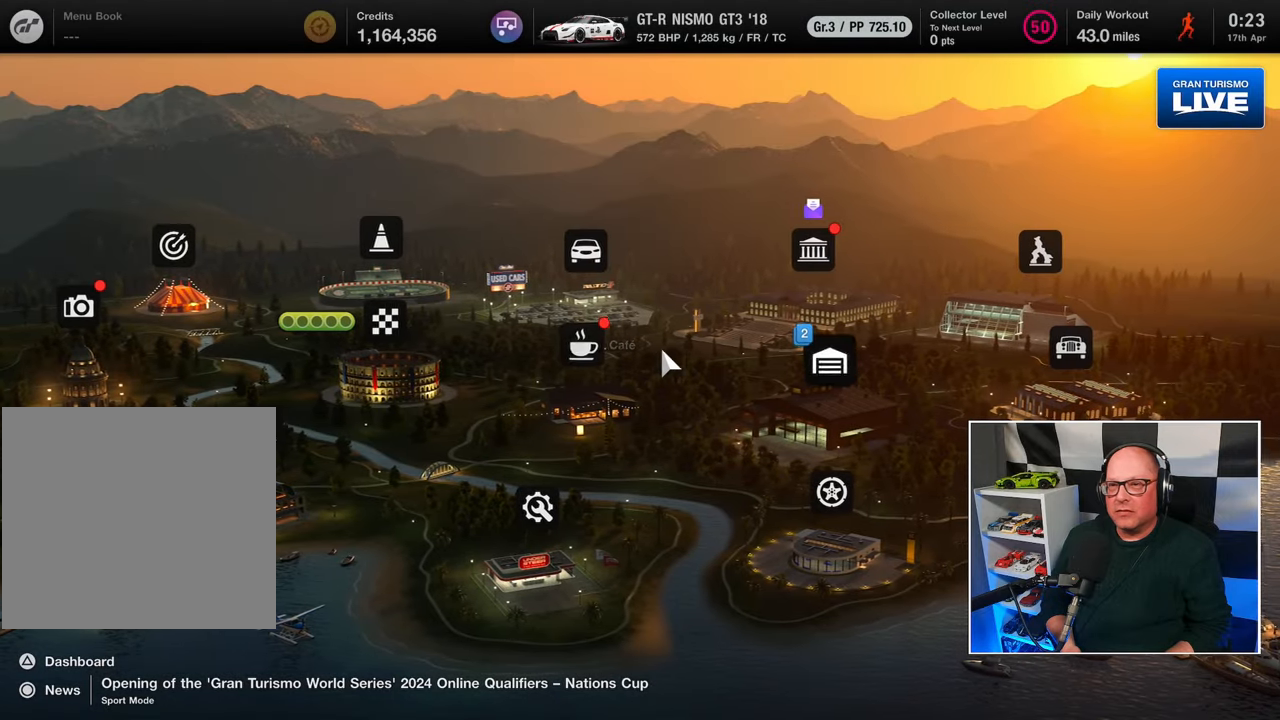
{"buttons": ["DPAD_DOWN"], "left_stick": "center", "right_stick": "center", "events": [[50, "DPAD_LEFT", "up"], [200, "DPAD_LEFT", "down"], [267, "DPAD_LEFT", "up"], [500, "DPAD_DOWN", "down"]]}
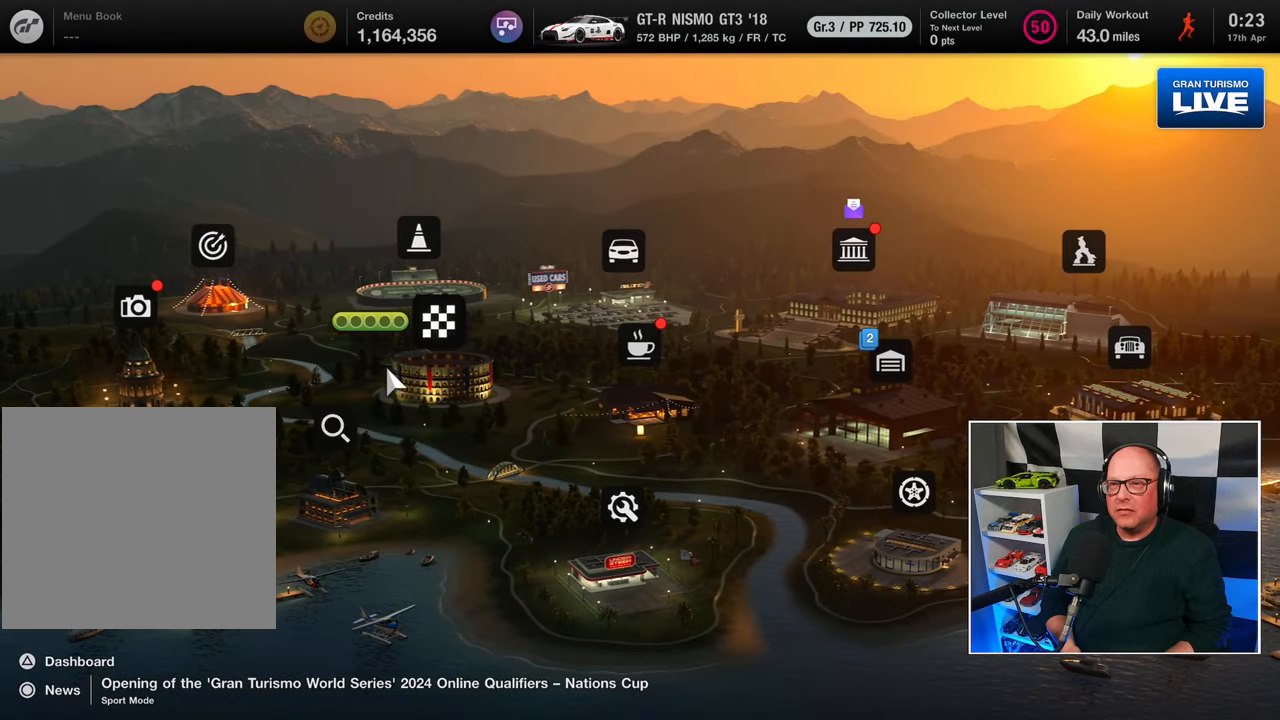
{"buttons": ["CROSS"], "left_stick": "center", "right_stick": "center", "events": [[50, "DPAD_DOWN", "up"], [483, "CROSS", "down"]]}
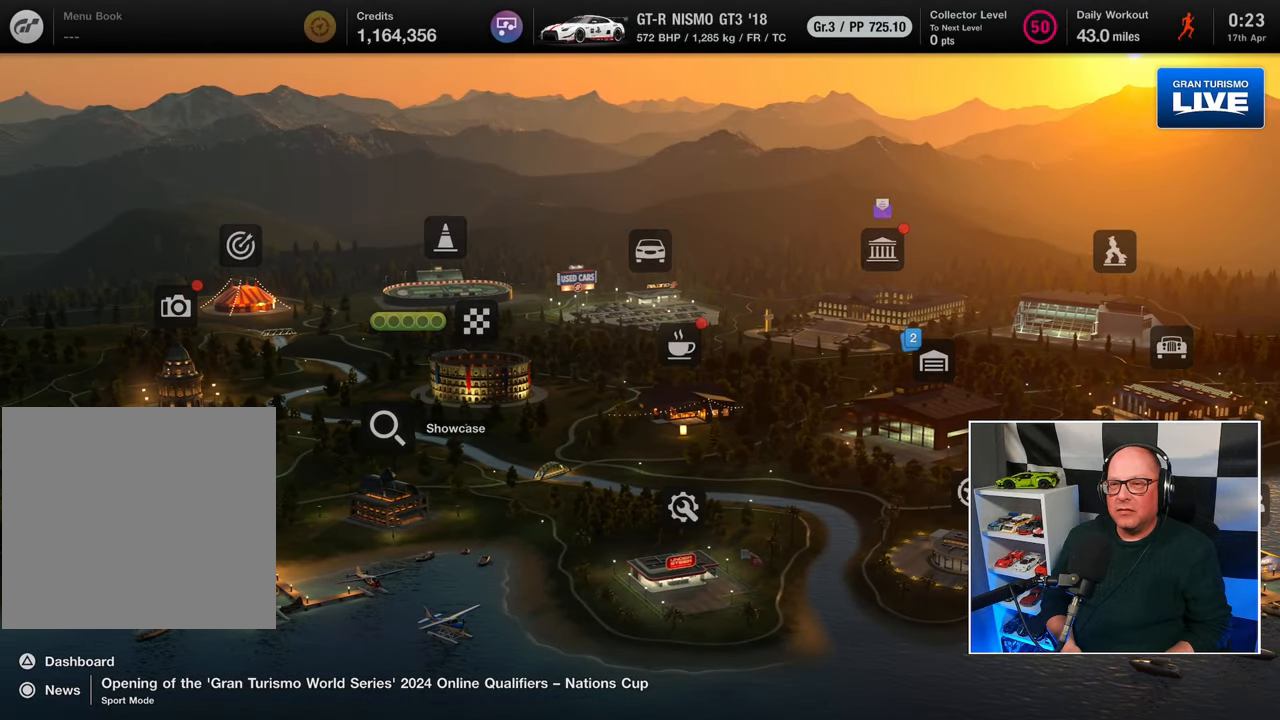
{"buttons": [], "left_stick": "center", "right_stick": "center", "events": [[50, "CROSS", "up"]]}
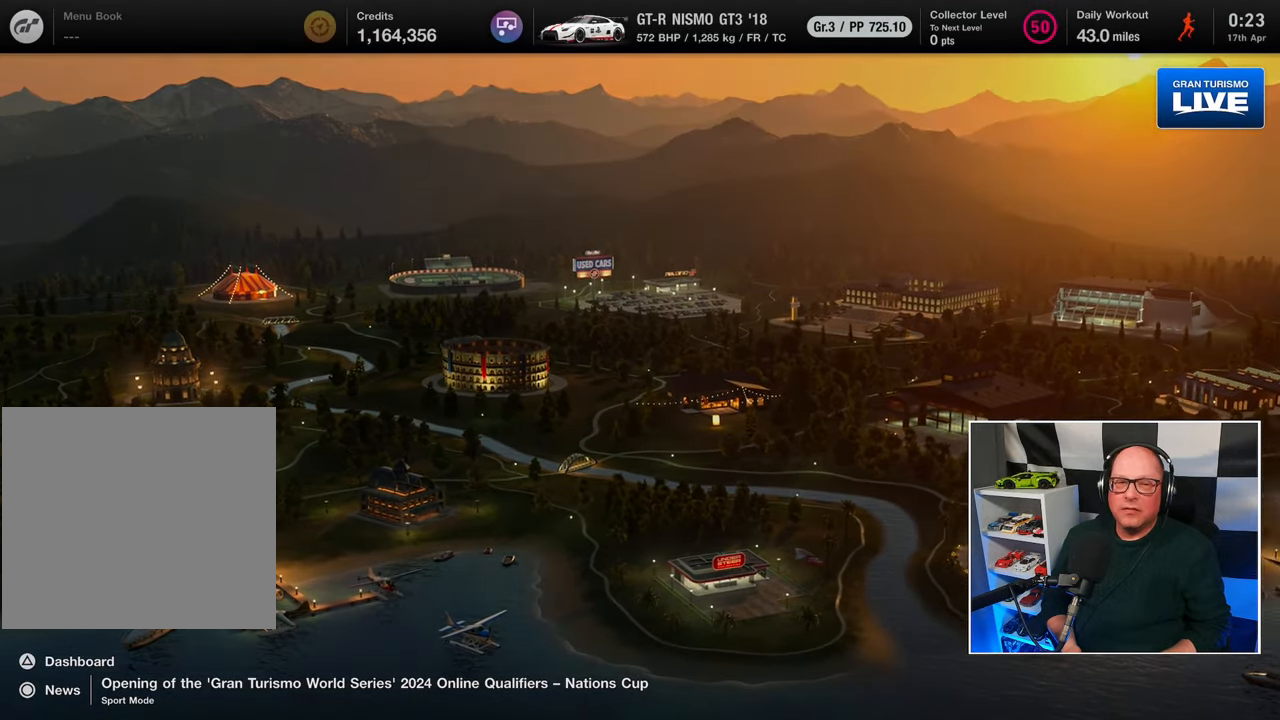
{"buttons": [], "left_stick": "center", "right_stick": "center", "events": []}
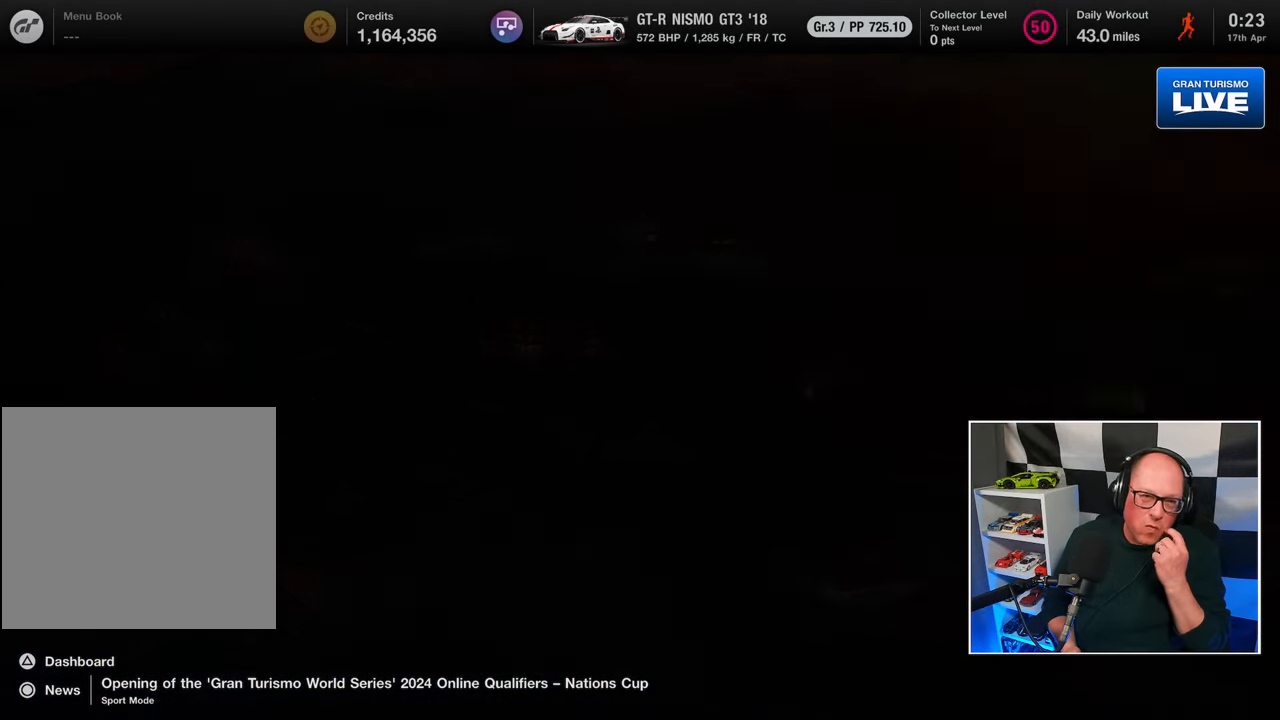
{"buttons": [], "left_stick": "center", "right_stick": "center", "events": []}
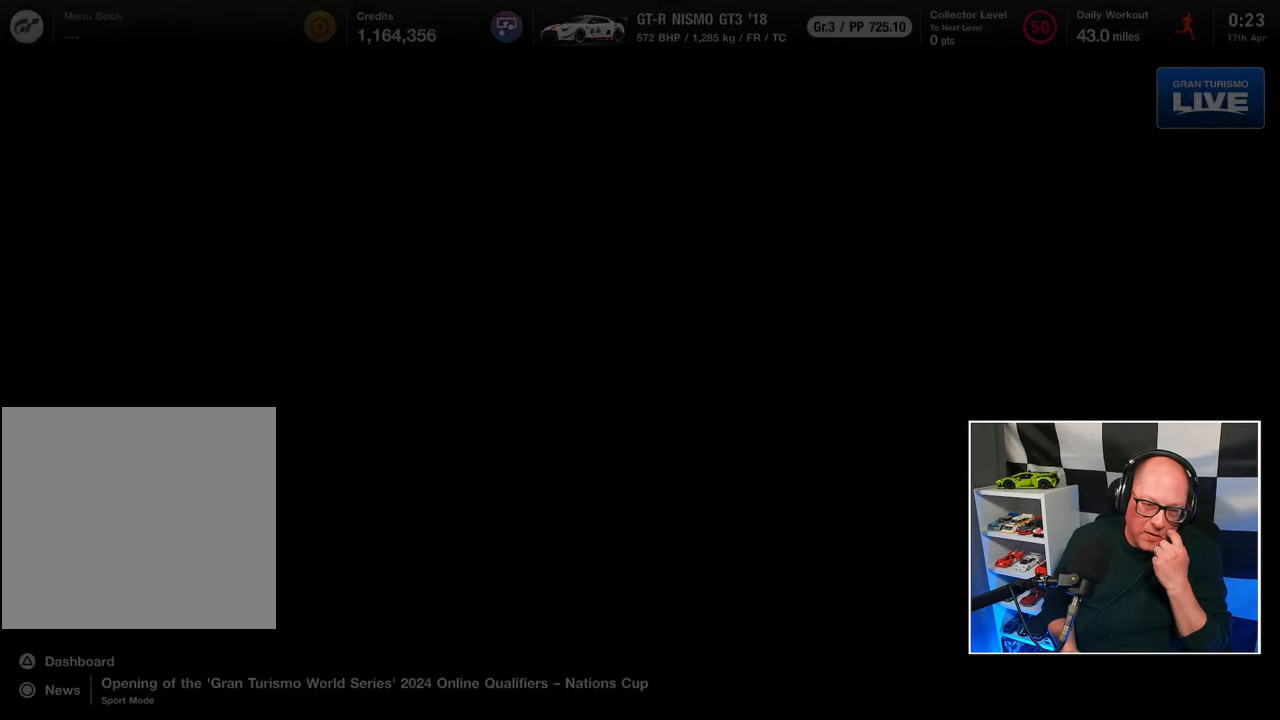
{"buttons": [], "left_stick": "center", "right_stick": "center", "events": []}
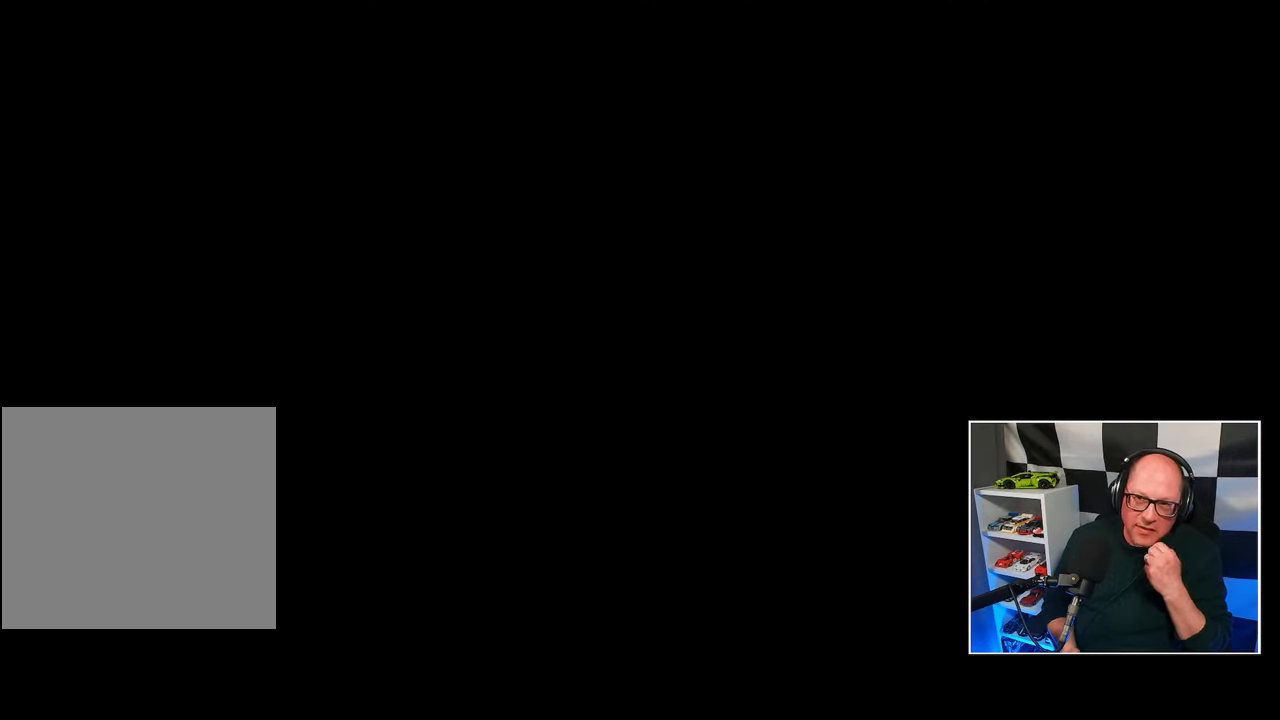
{"buttons": [], "left_stick": "center", "right_stick": "center", "events": []}
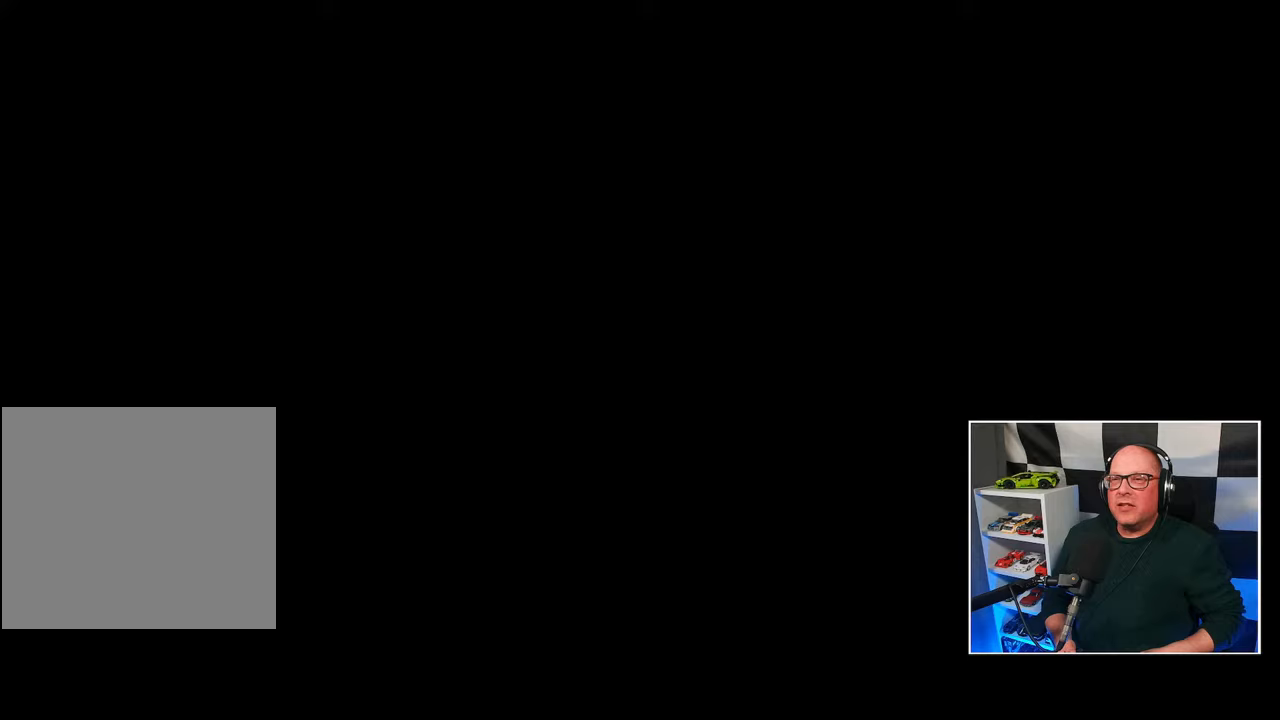
{"buttons": [], "left_stick": "center", "right_stick": "center", "events": []}
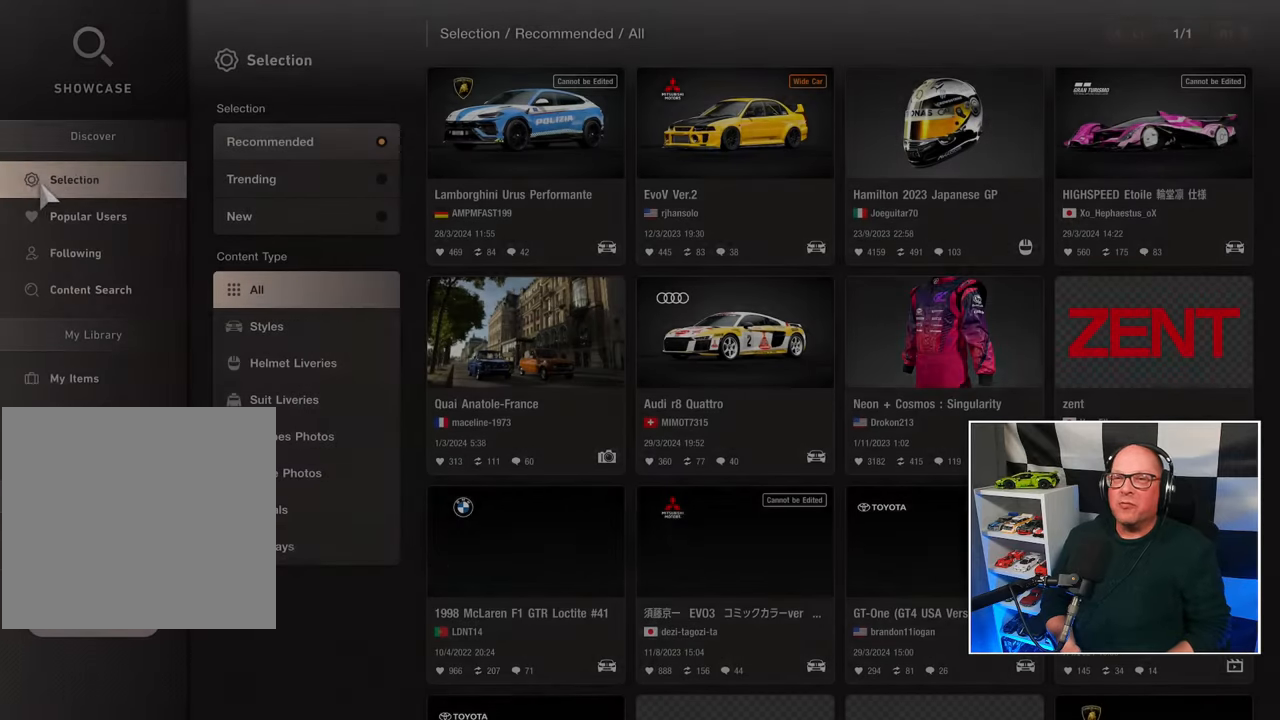
{"buttons": [], "left_stick": "center", "right_stick": "center", "events": []}
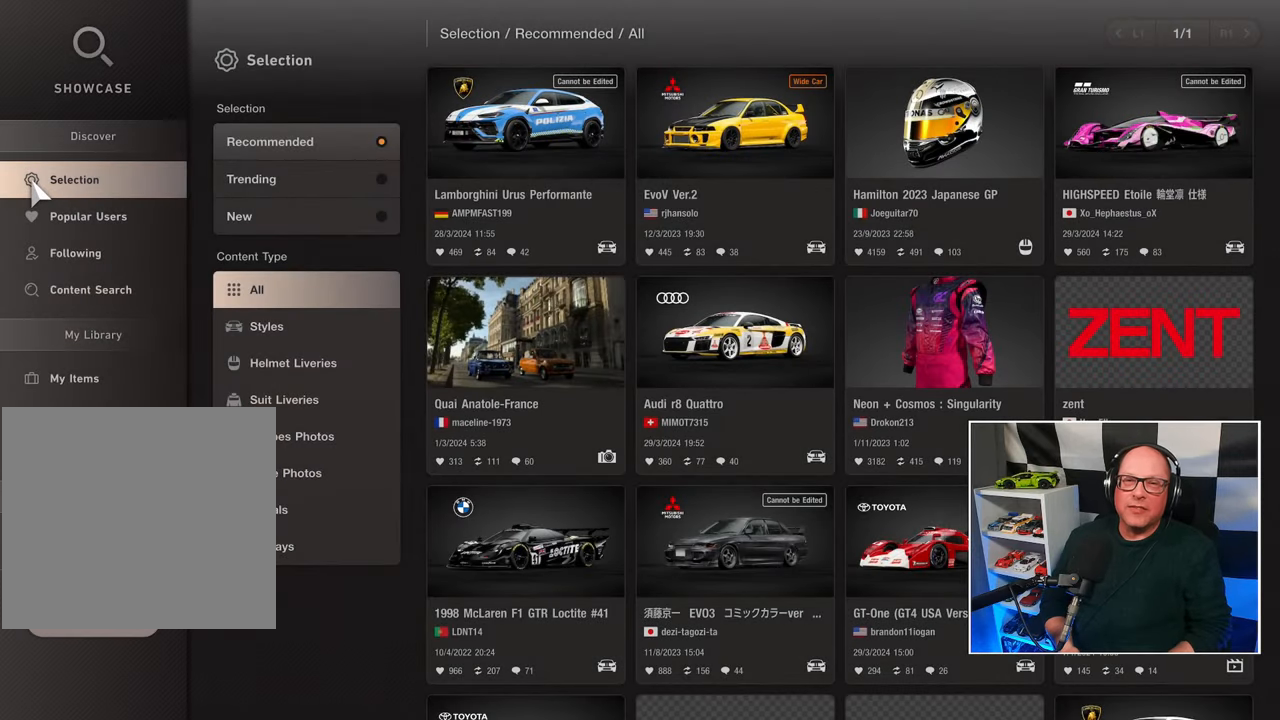
{"buttons": ["DPAD_DOWN"], "left_stick": "center", "right_stick": "center", "events": [[167, "DPAD_DOWN", "down"], [233, "DPAD_DOWN", "up"], [333, "DPAD_DOWN", "down"], [400, "DPAD_DOWN", "up"], [500, "DPAD_DOWN", "down"]]}
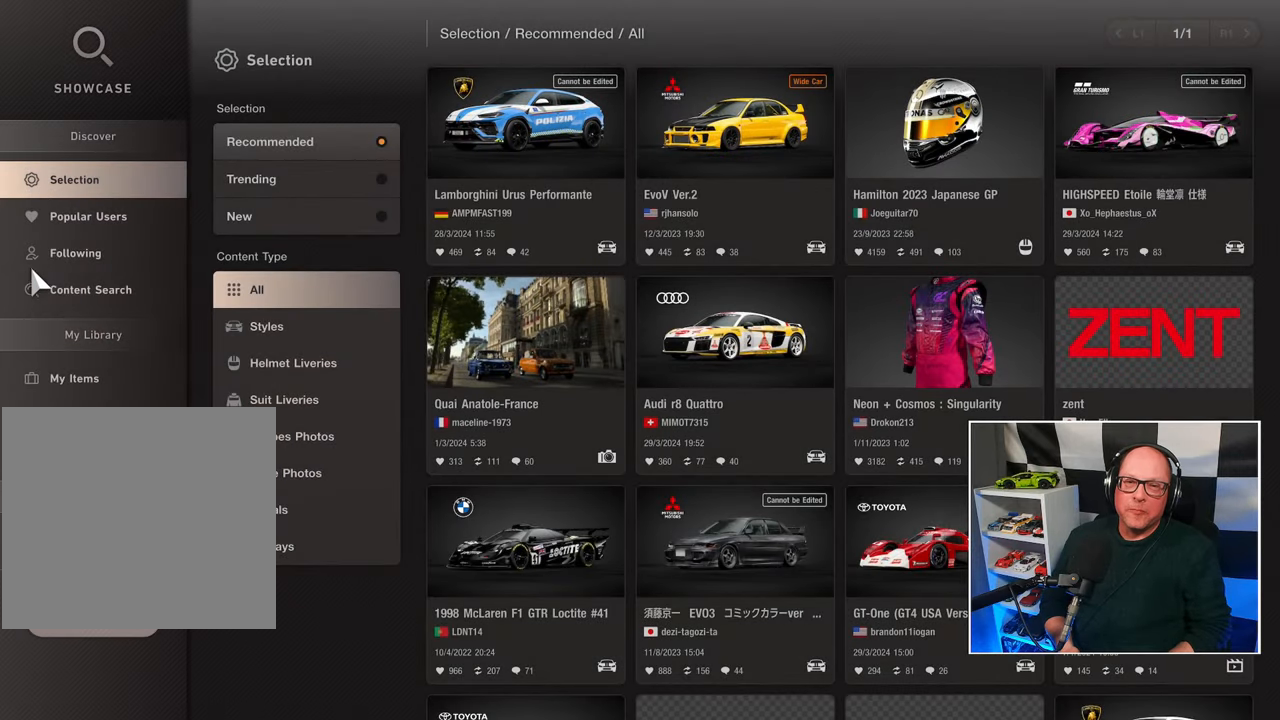
{"buttons": [], "left_stick": "center", "right_stick": "center", "events": [[50, "DPAD_DOWN", "up"], [150, "DPAD_DOWN", "down"], [233, "DPAD_DOWN", "up"]]}
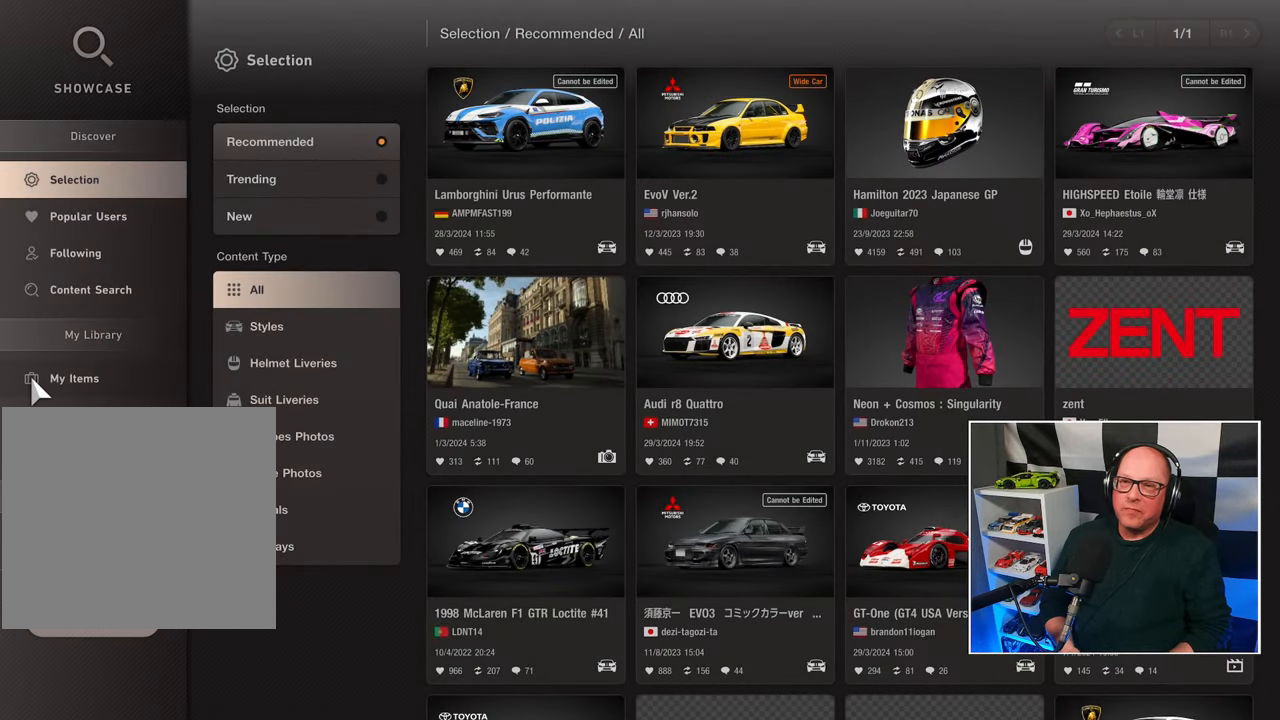
{"buttons": [], "left_stick": "center", "right_stick": "center", "events": [[133, "CROSS", "down"], [233, "CROSS", "up"]]}
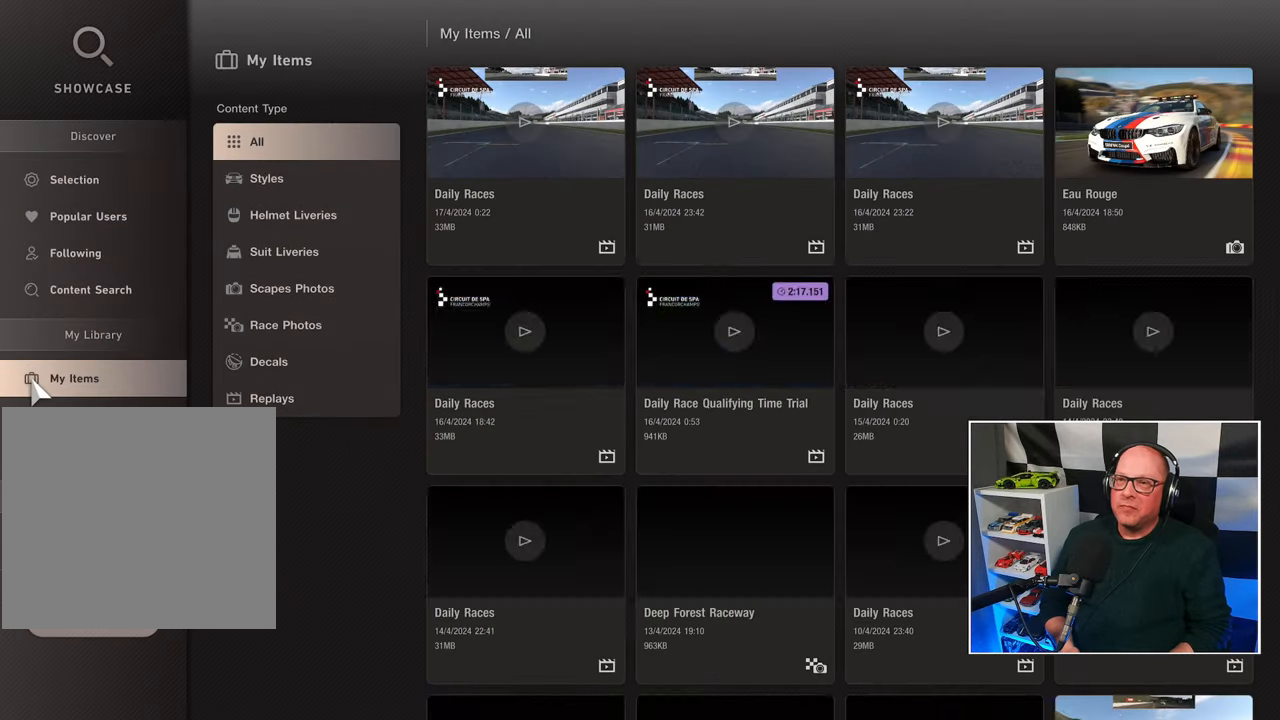
{"buttons": [], "left_stick": "center", "right_stick": "center", "events": [[167, "DPAD_RIGHT", "down"], [267, "DPAD_RIGHT", "up"], [350, "DPAD_RIGHT", "down"], [433, "DPAD_RIGHT", "up"]]}
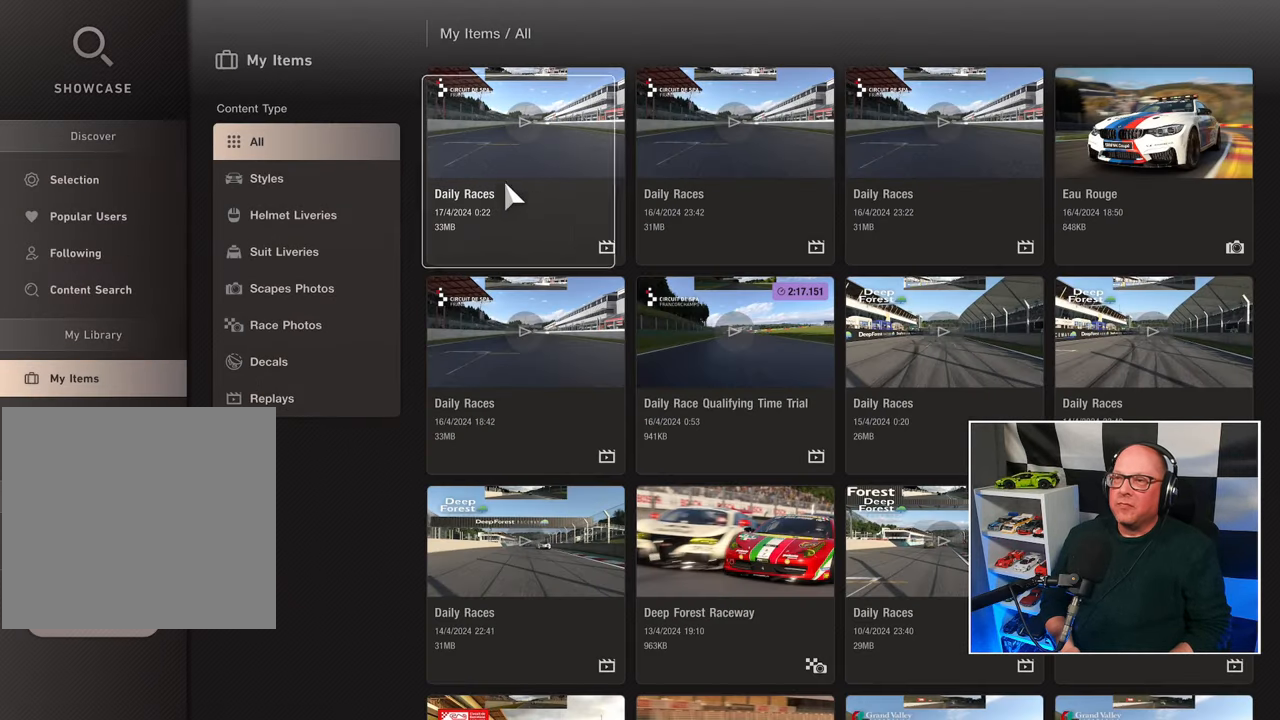
{"buttons": [], "left_stick": "center", "right_stick": "center", "events": []}
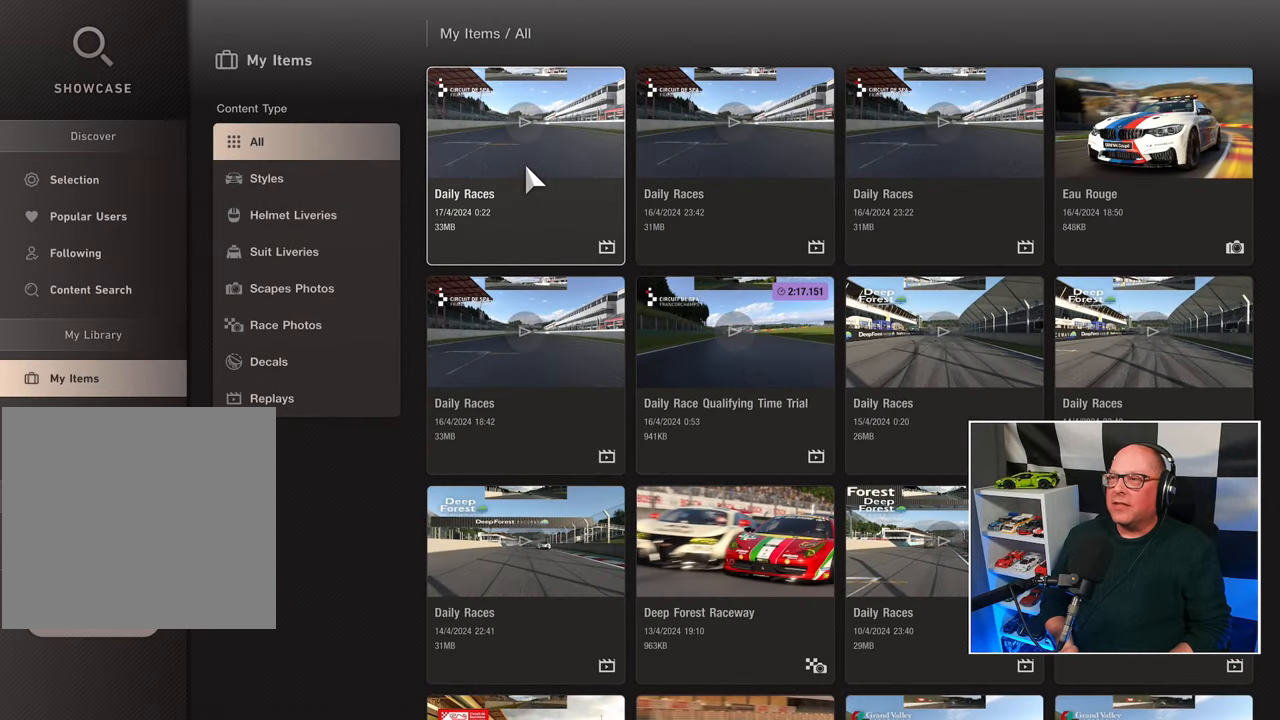
{"buttons": [], "left_stick": "center", "right_stick": "center", "events": [[333, "CROSS", "down"], [450, "CROSS", "up"]]}